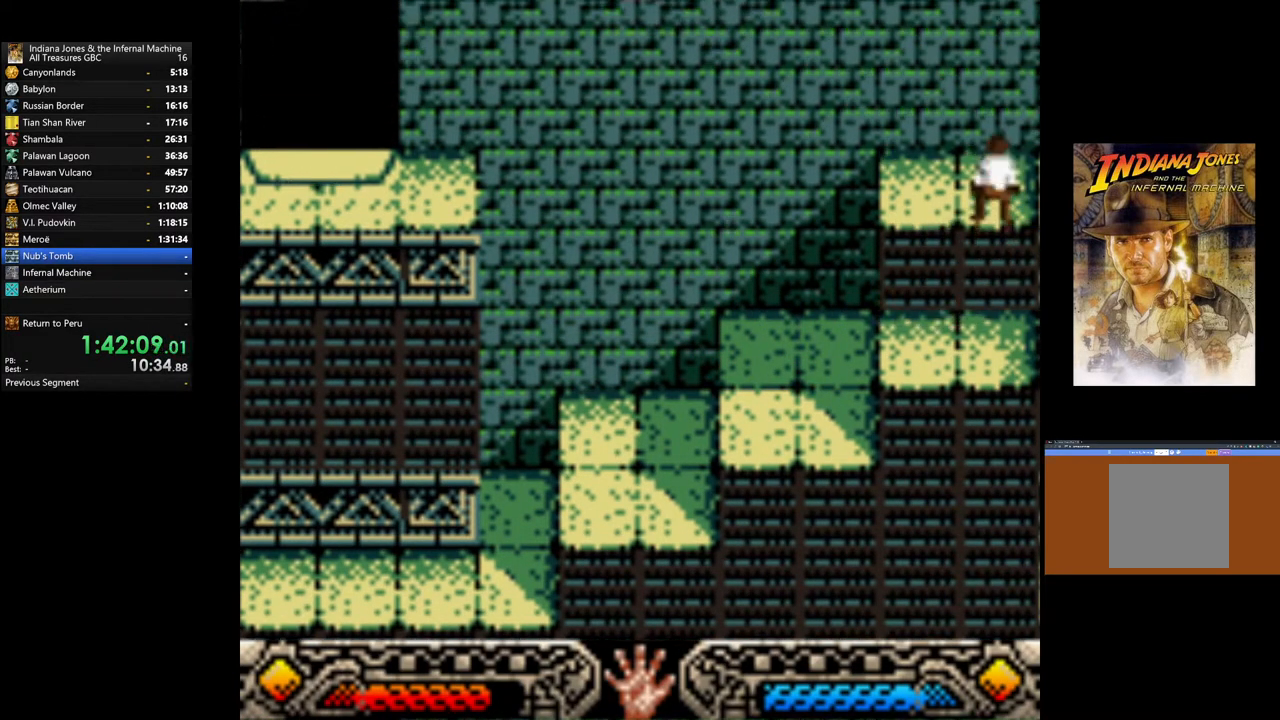
Gameplay with a controller (Xbox layout); each line is a JSON object with the inputs held at the frame after it. "events" lists button and stick changes between this image and that frame as [ms after this image, input, new state], when the widget could be followed in between.
{"buttons": [], "left_stick": "center", "right_stick": "center", "events": [[433, "left_stick", "center"]]}
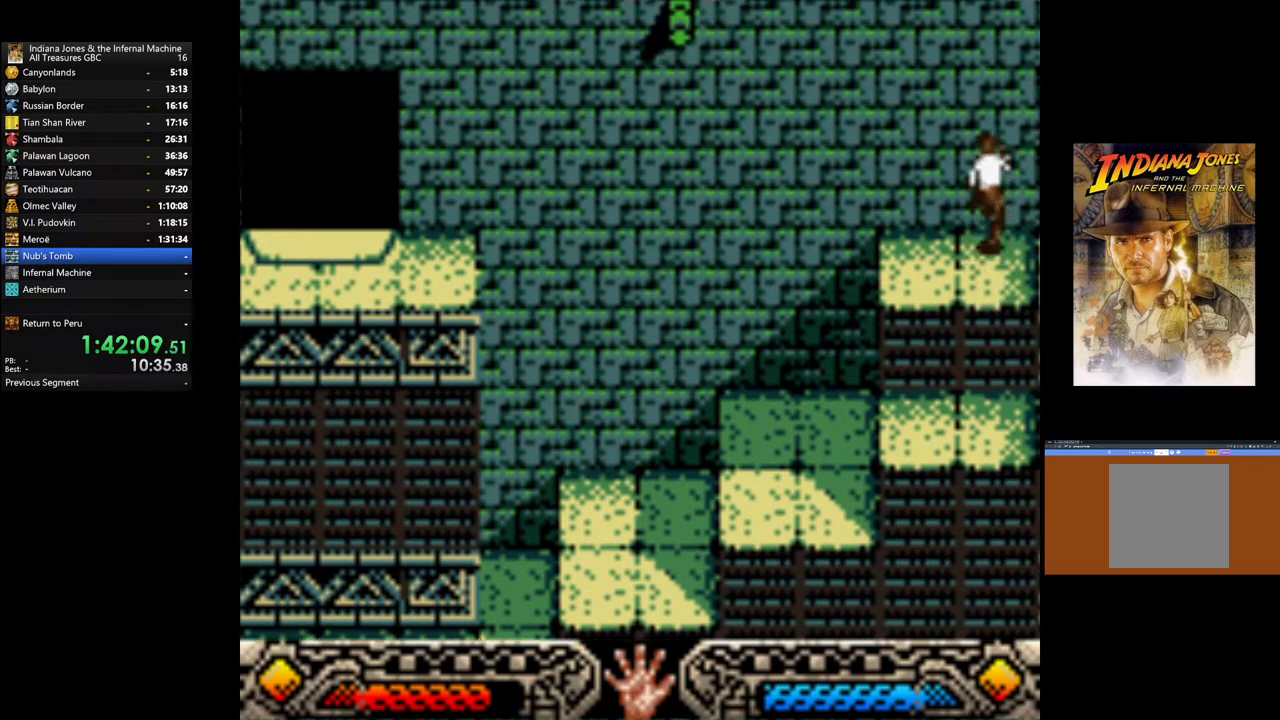
{"buttons": [], "left_stick": "center", "right_stick": "center", "events": [[50, "SELECT", "down"], [183, "SELECT", "up"], [367, "SELECT", "down"], [433, "SELECT", "up"]]}
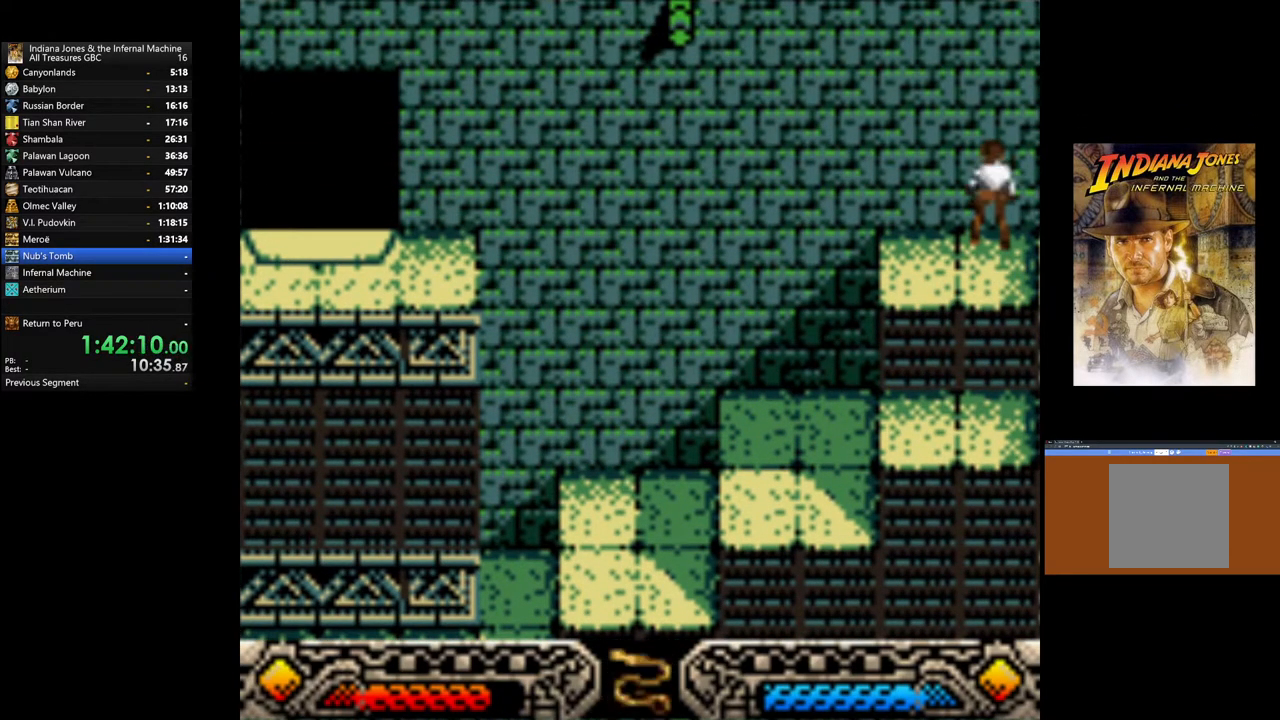
{"buttons": ["A"], "left_stick": "center", "right_stick": "center", "events": [[217, "left_stick", "left"], [400, "A", "down"], [433, "left_stick", "center"]]}
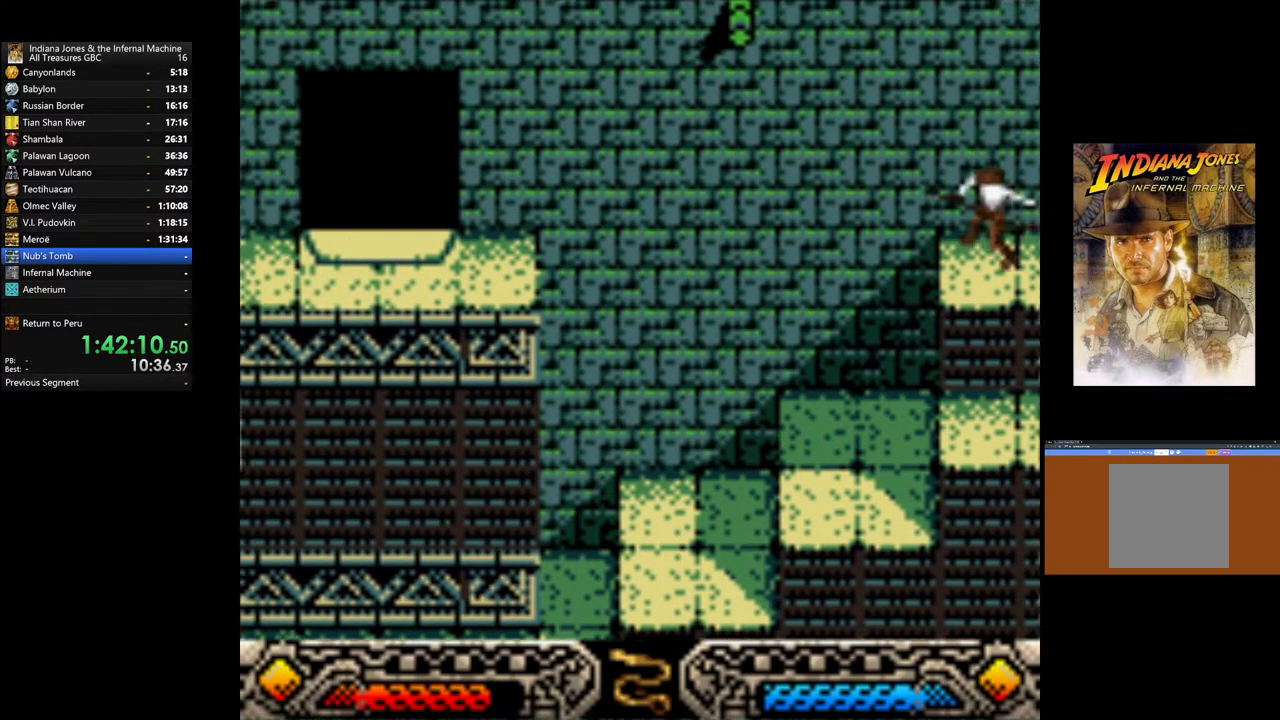
{"buttons": ["A"], "left_stick": "center", "right_stick": "center", "events": []}
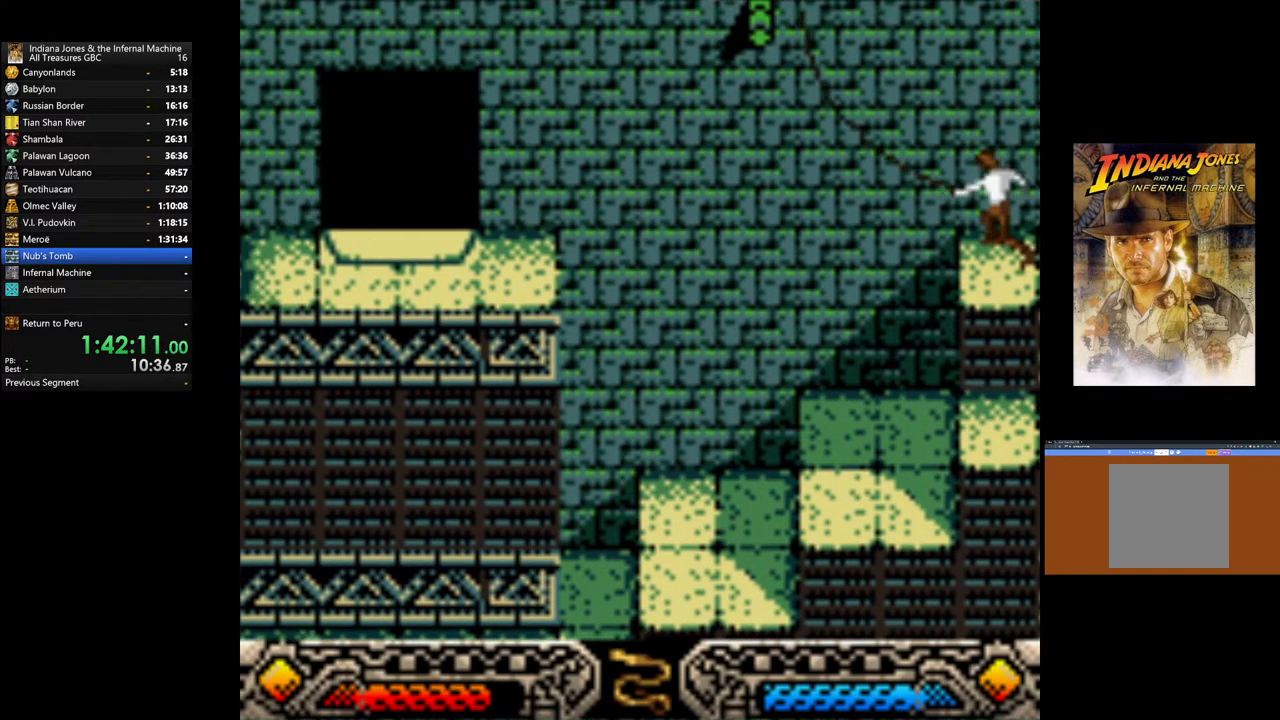
{"buttons": [], "left_stick": "center", "right_stick": "center", "events": [[117, "A", "up"]]}
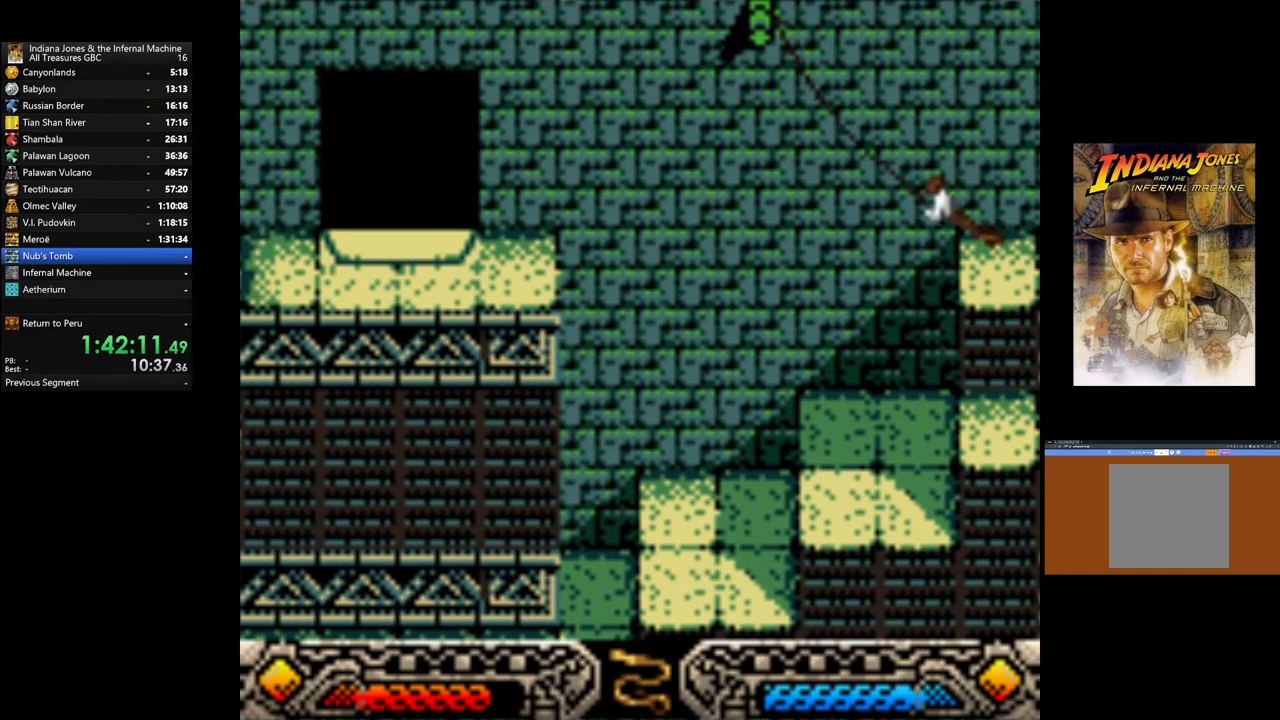
{"buttons": [], "left_stick": "center", "right_stick": "center", "events": []}
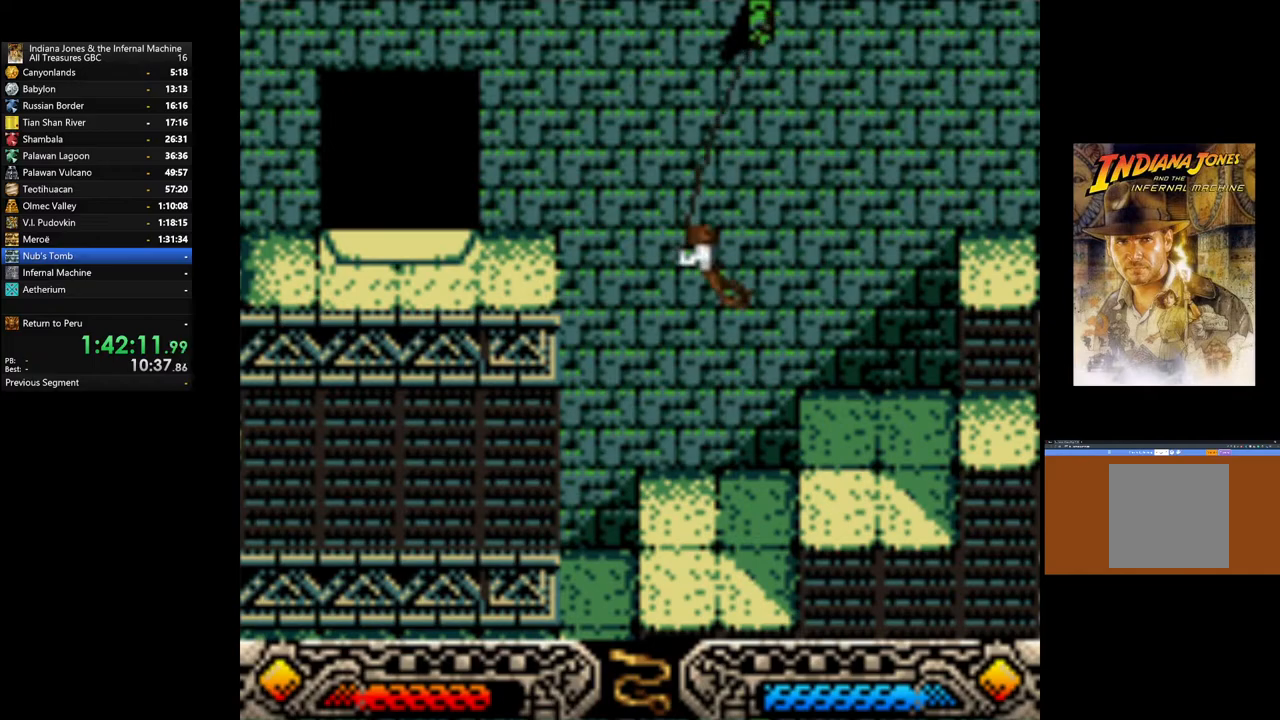
{"buttons": [], "left_stick": "center", "right_stick": "center", "events": []}
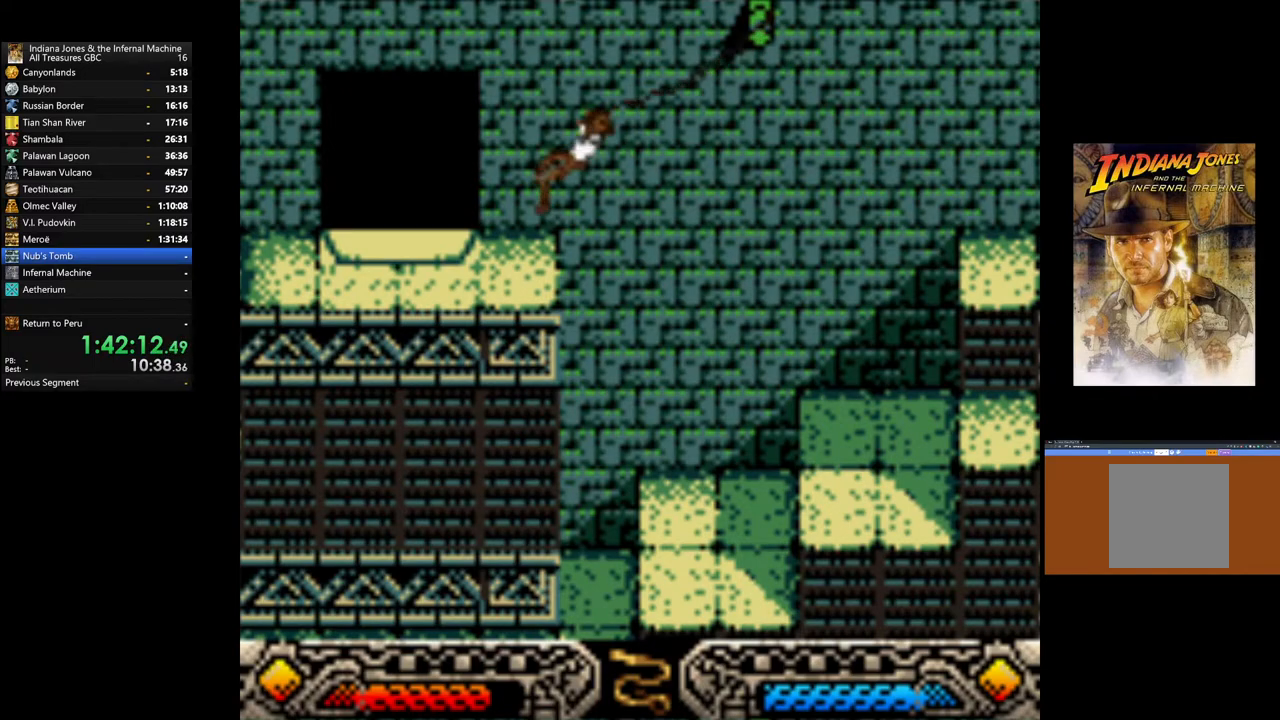
{"buttons": [], "left_stick": "left", "right_stick": "center", "events": [[450, "left_stick", "left"]]}
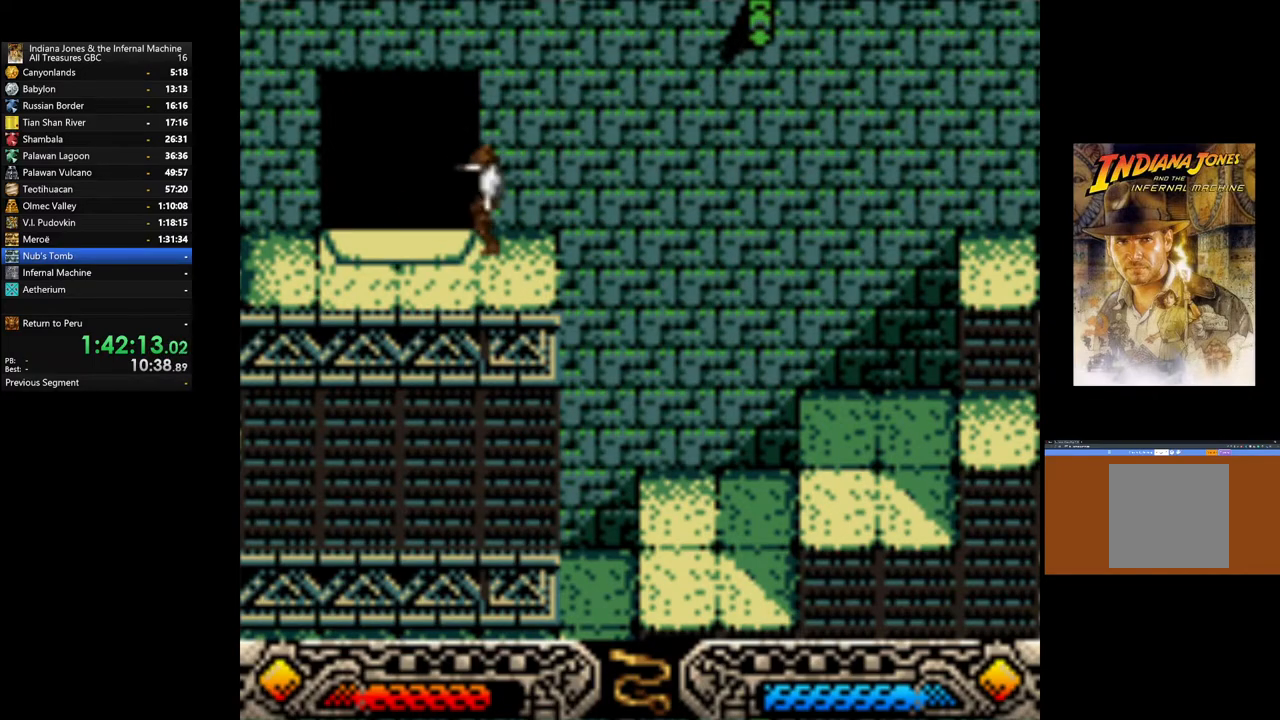
{"buttons": [], "left_stick": "up", "right_stick": "center", "events": [[33, "left_stick", "up-left"], [283, "left_stick", "up"]]}
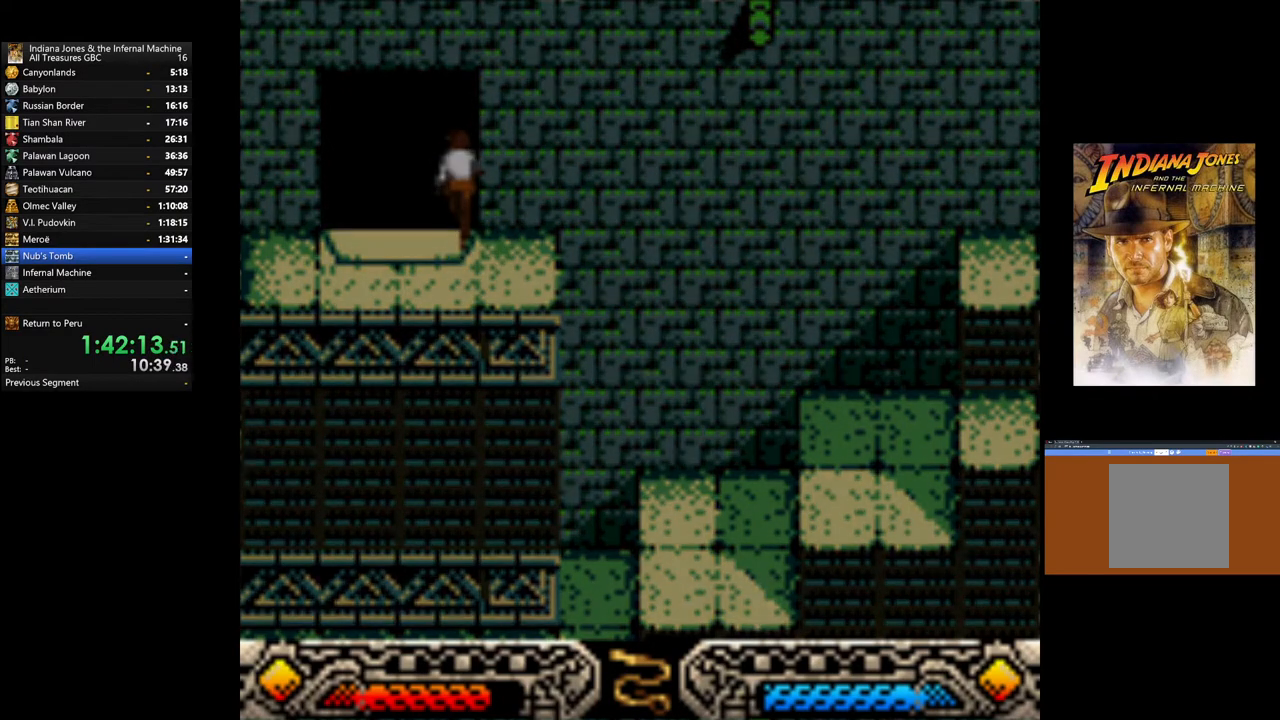
{"buttons": [], "left_stick": "center", "right_stick": "center", "events": [[200, "left_stick", "center"]]}
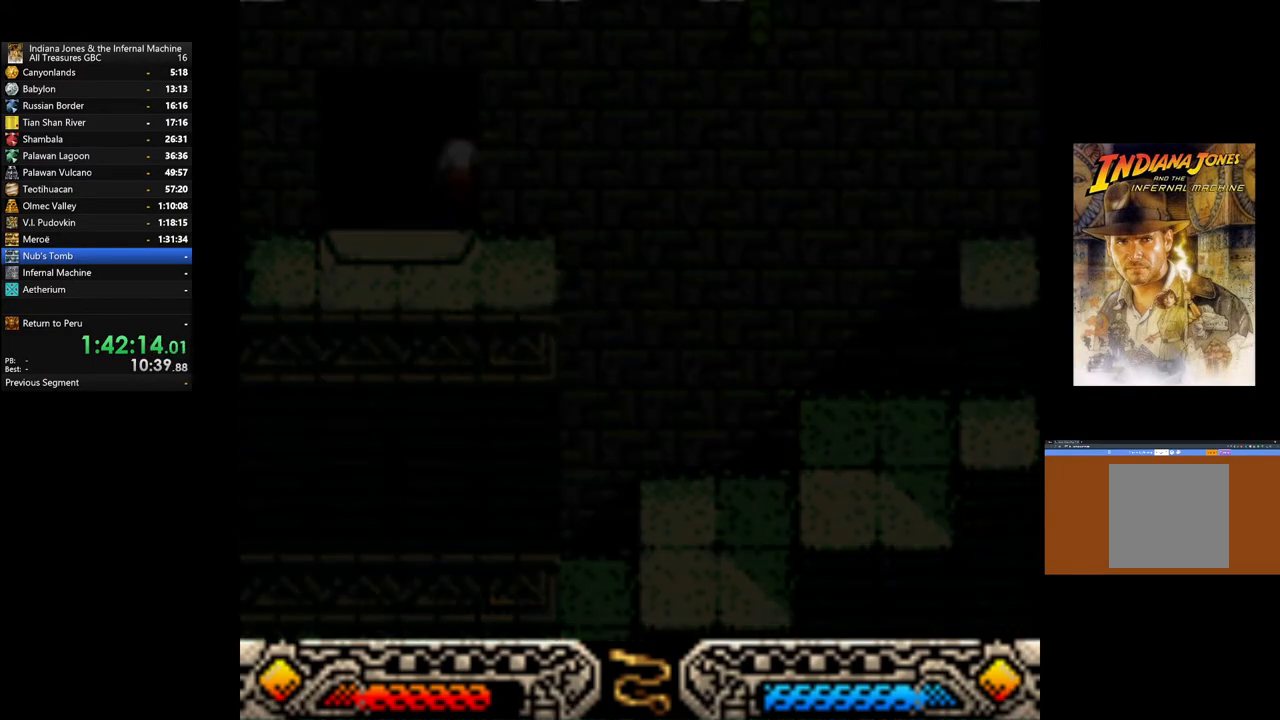
{"buttons": [], "left_stick": "center", "right_stick": "center", "events": []}
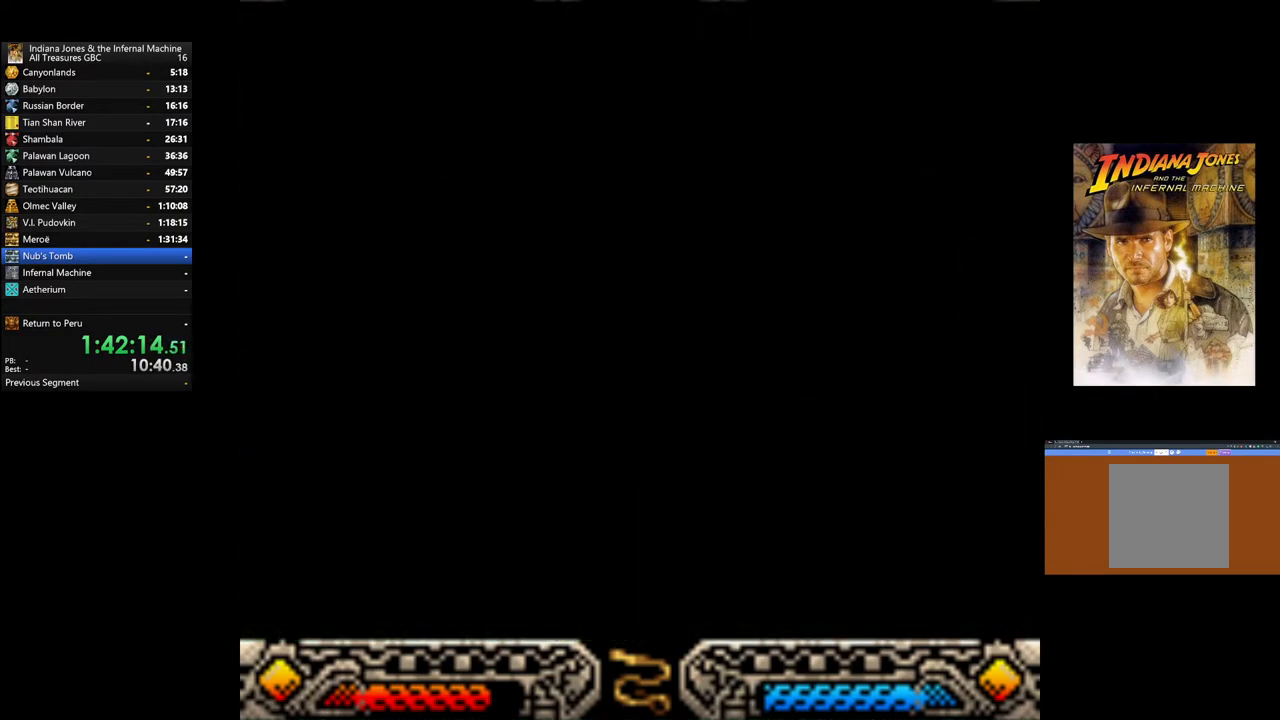
{"buttons": [], "left_stick": "center", "right_stick": "center", "events": []}
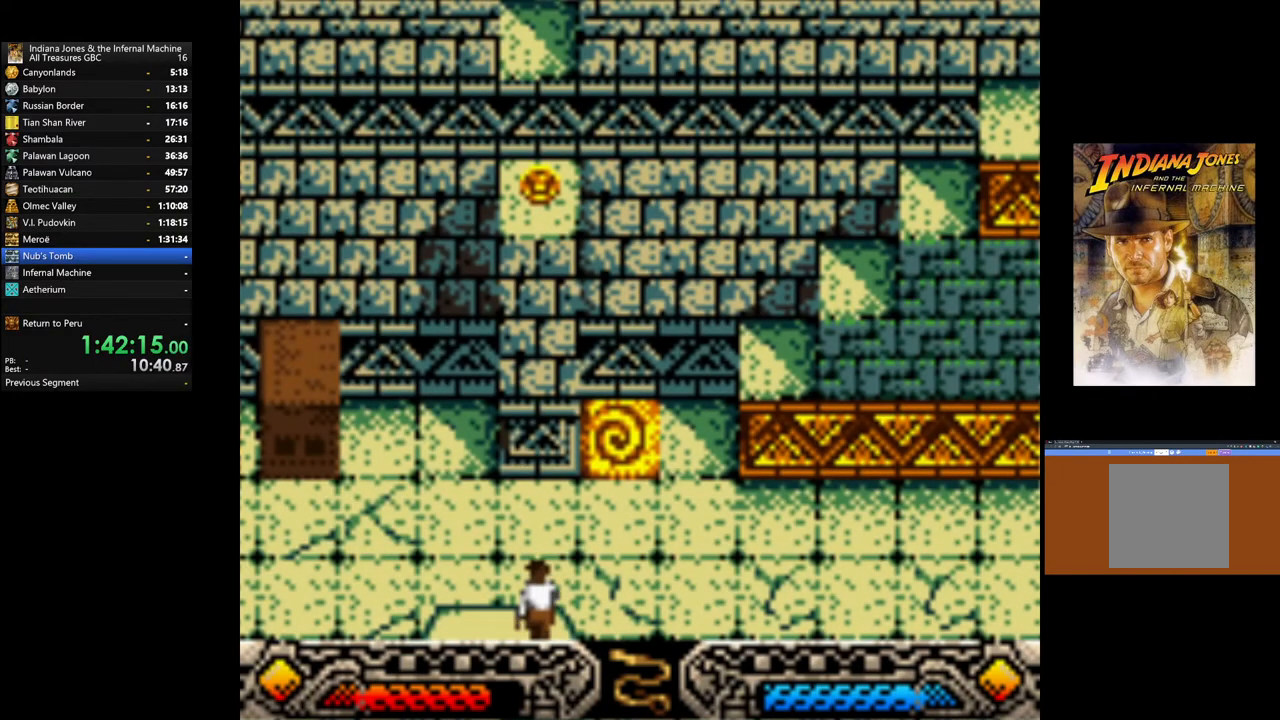
{"buttons": [], "left_stick": "center", "right_stick": "center", "events": []}
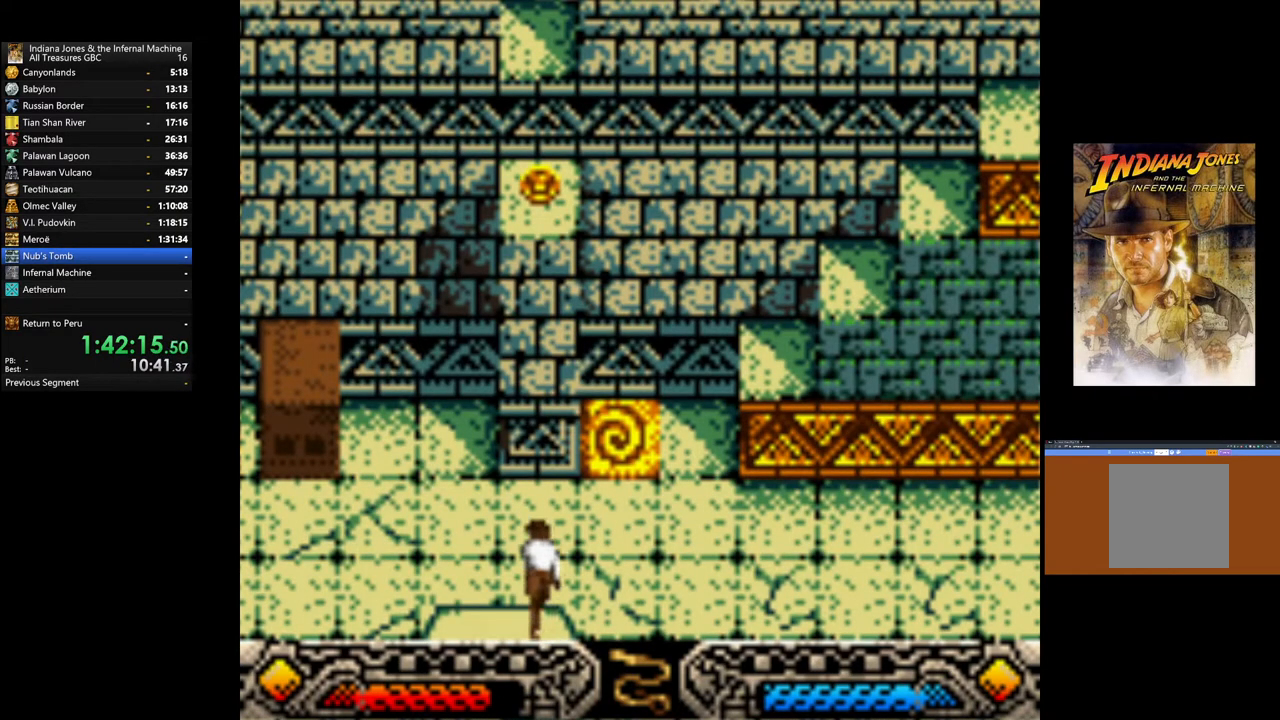
{"buttons": [], "left_stick": "center", "right_stick": "center", "events": []}
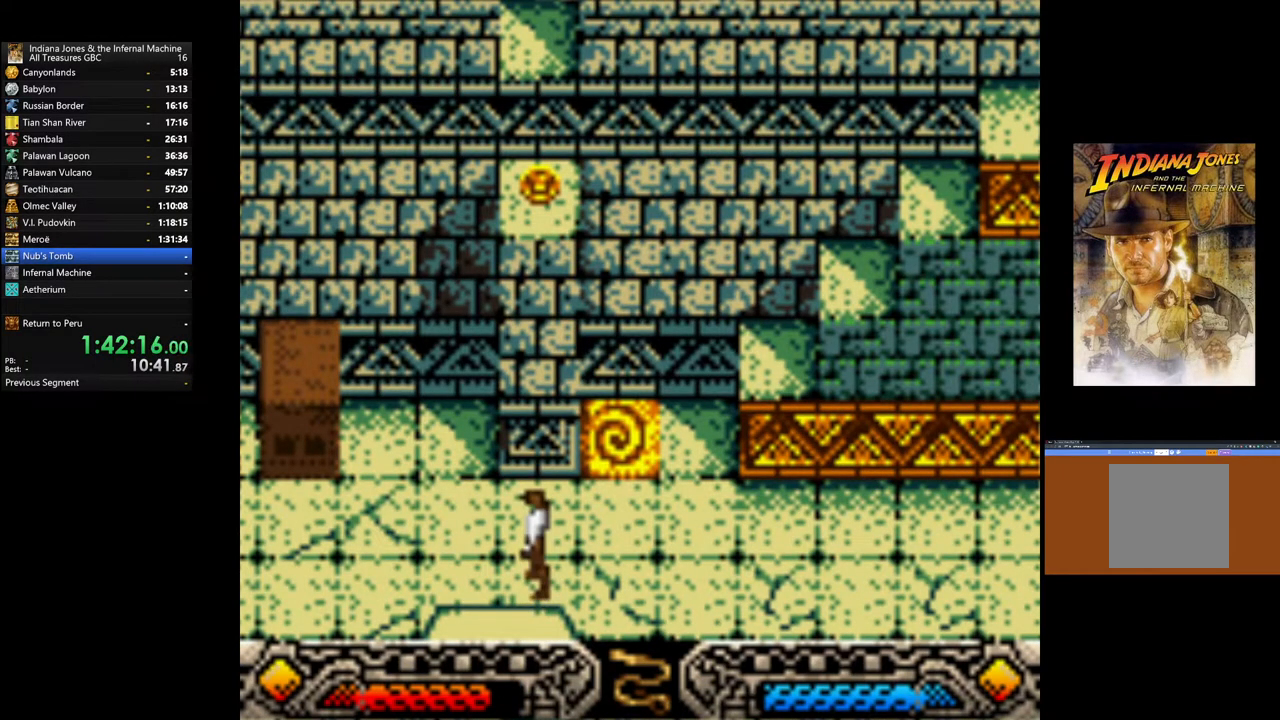
{"buttons": [], "left_stick": "center", "right_stick": "center", "events": [[250, "SELECT", "down"], [400, "SELECT", "up"]]}
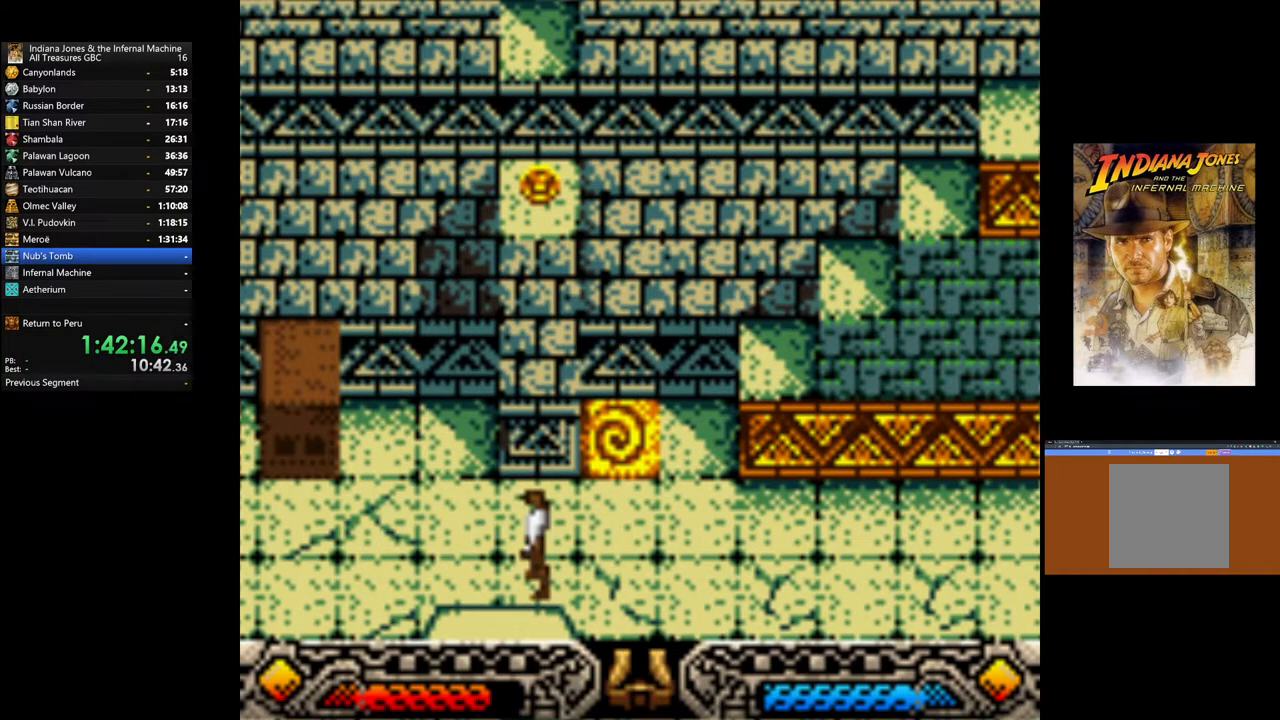
{"buttons": [], "left_stick": "center", "right_stick": "center", "events": [[217, "SELECT", "down"], [300, "SELECT", "up"]]}
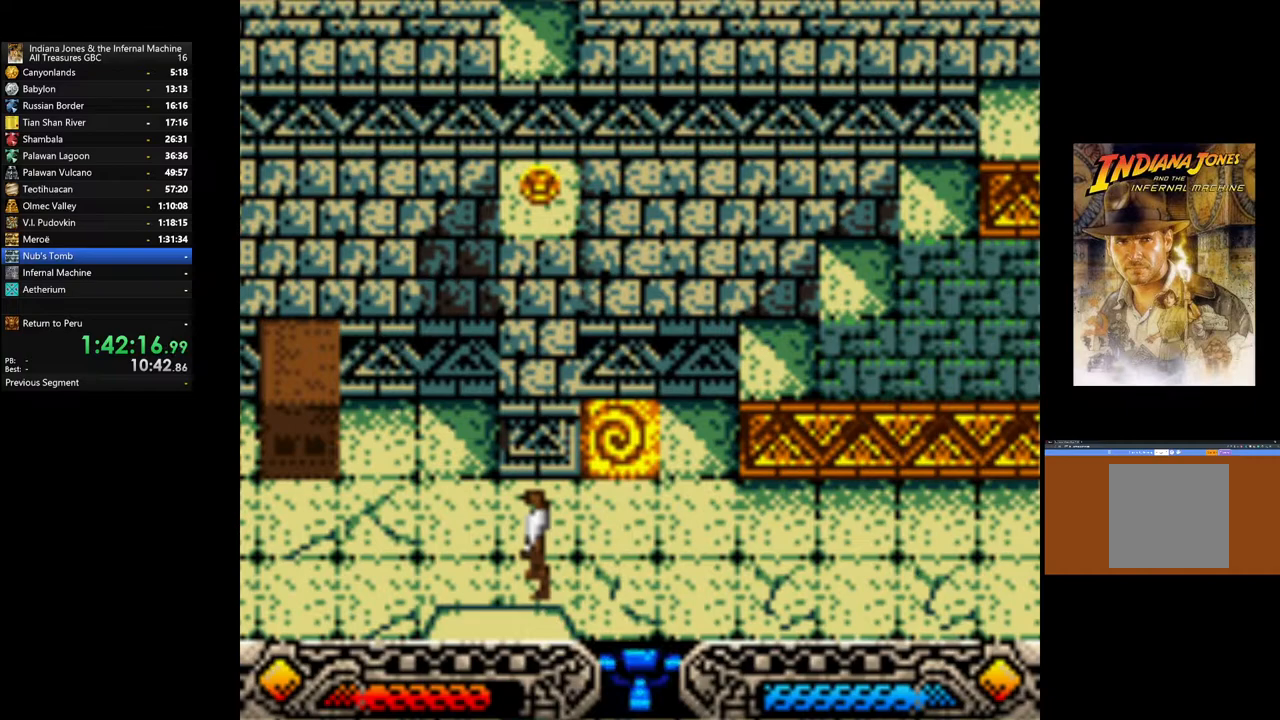
{"buttons": [], "left_stick": "center", "right_stick": "center", "events": [[117, "SELECT", "down"], [217, "SELECT", "up"]]}
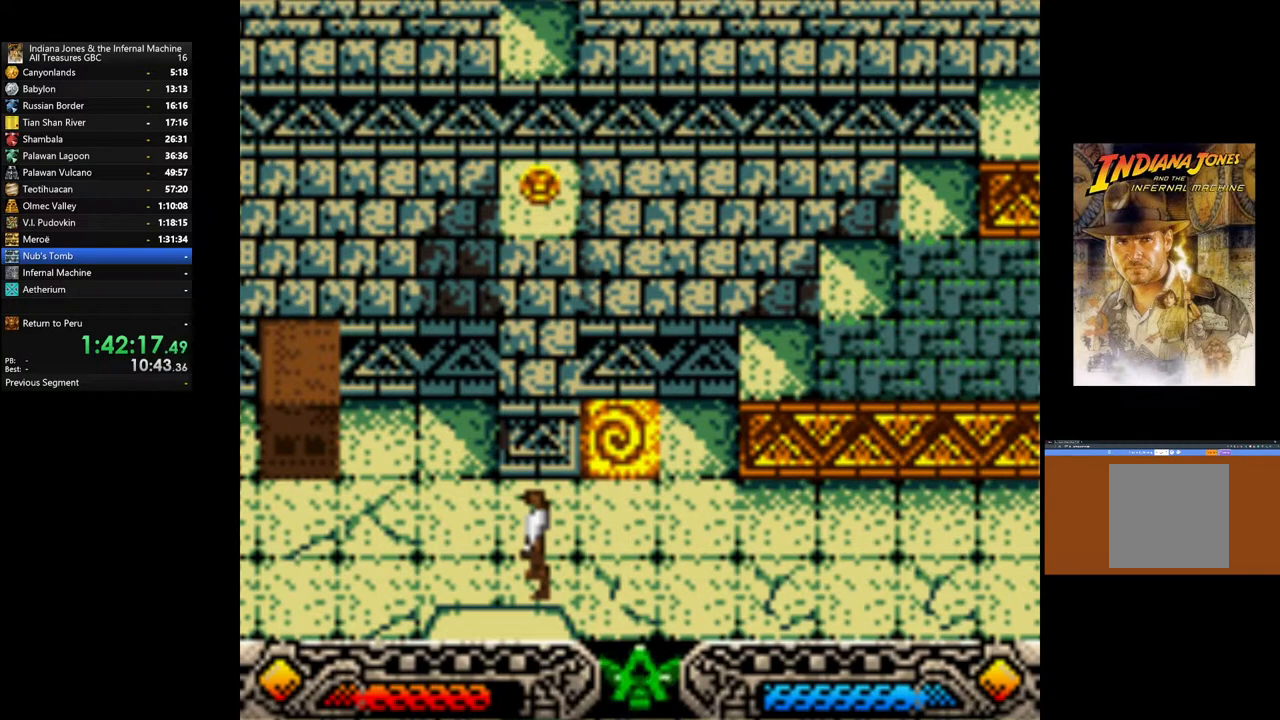
{"buttons": [], "left_stick": "left", "right_stick": "center", "events": [[100, "SELECT", "down"], [217, "SELECT", "up"], [267, "left_stick", "left"]]}
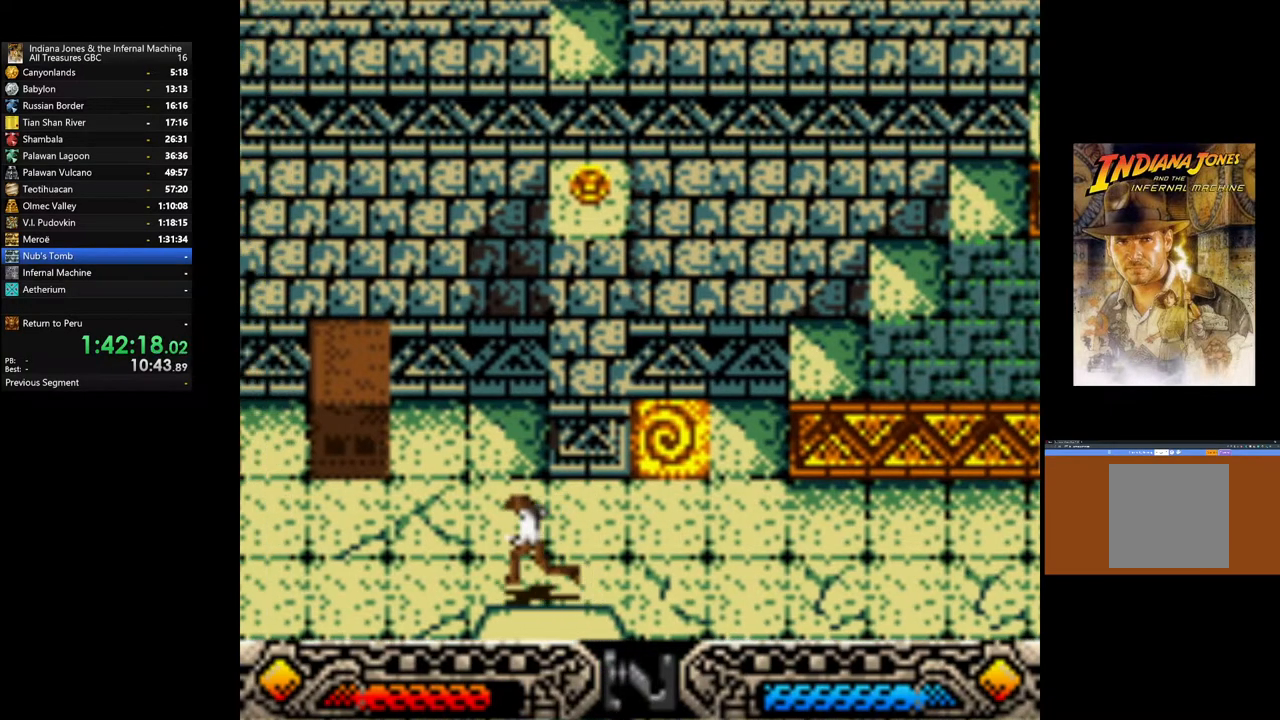
{"buttons": [], "left_stick": "left", "right_stick": "center", "events": [[117, "SELECT", "down"], [283, "SELECT", "up"]]}
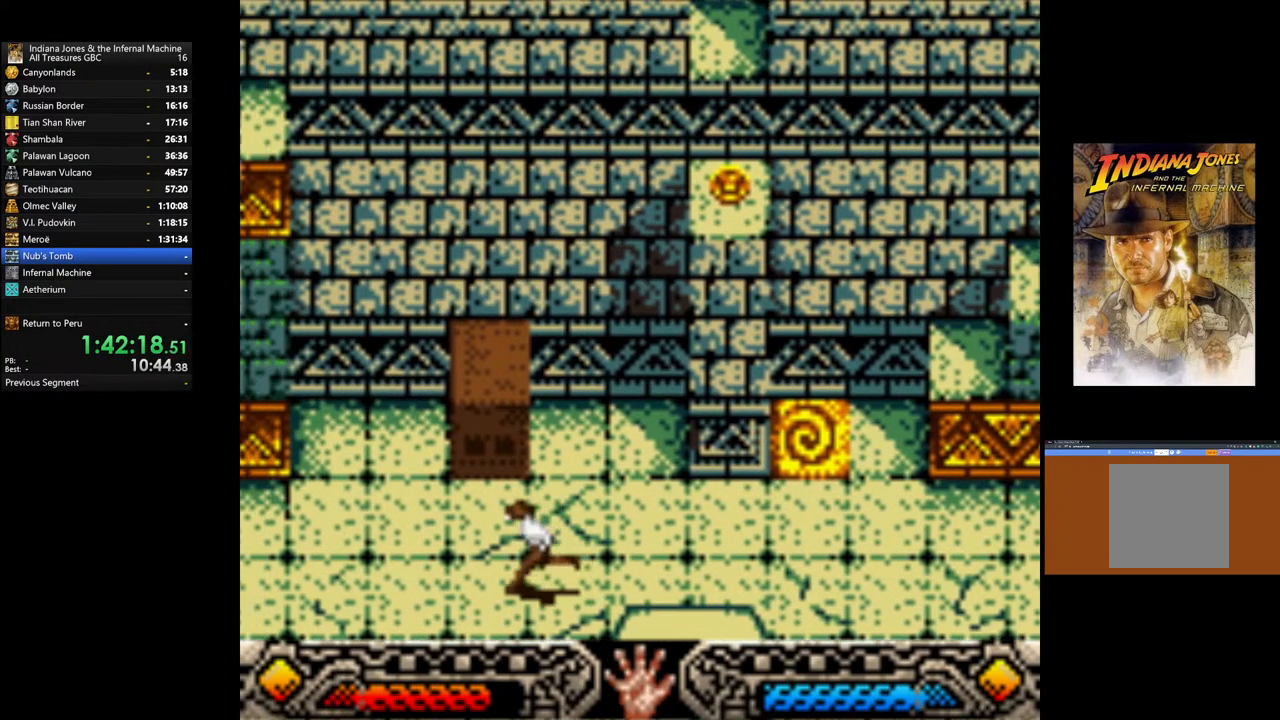
{"buttons": [], "left_stick": "left", "right_stick": "center", "events": []}
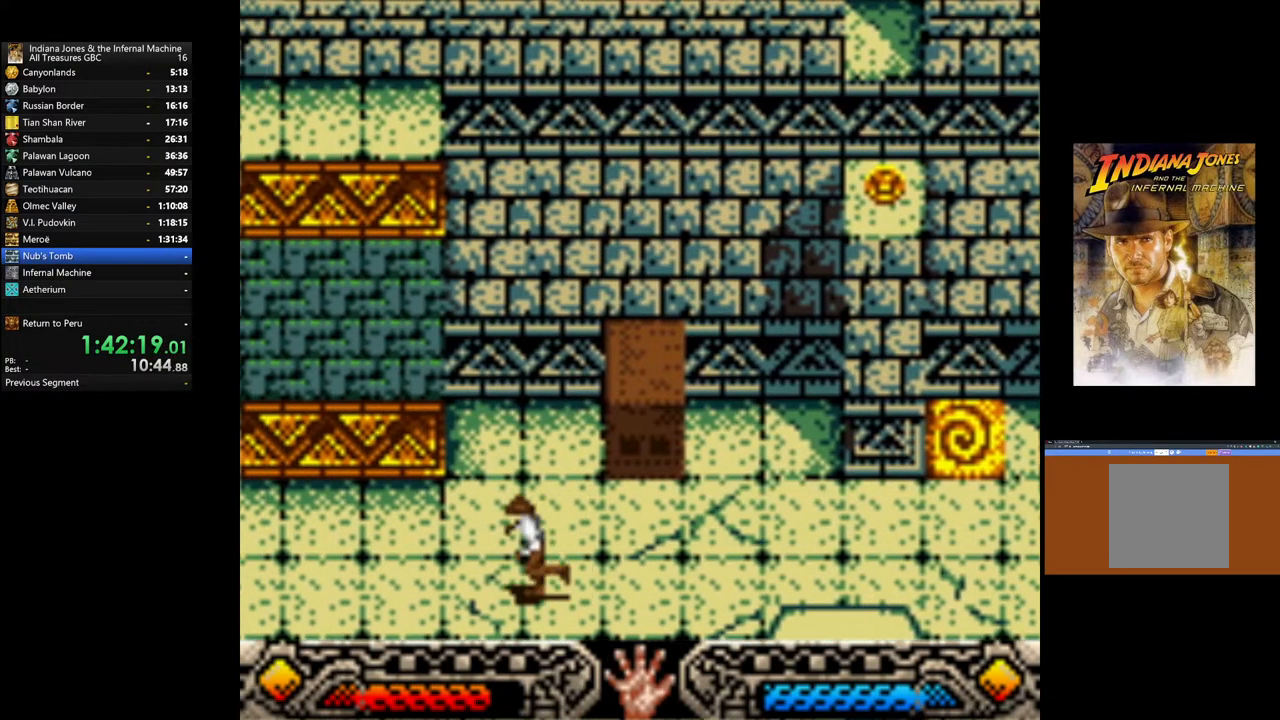
{"buttons": [], "left_stick": "left", "right_stick": "center", "events": []}
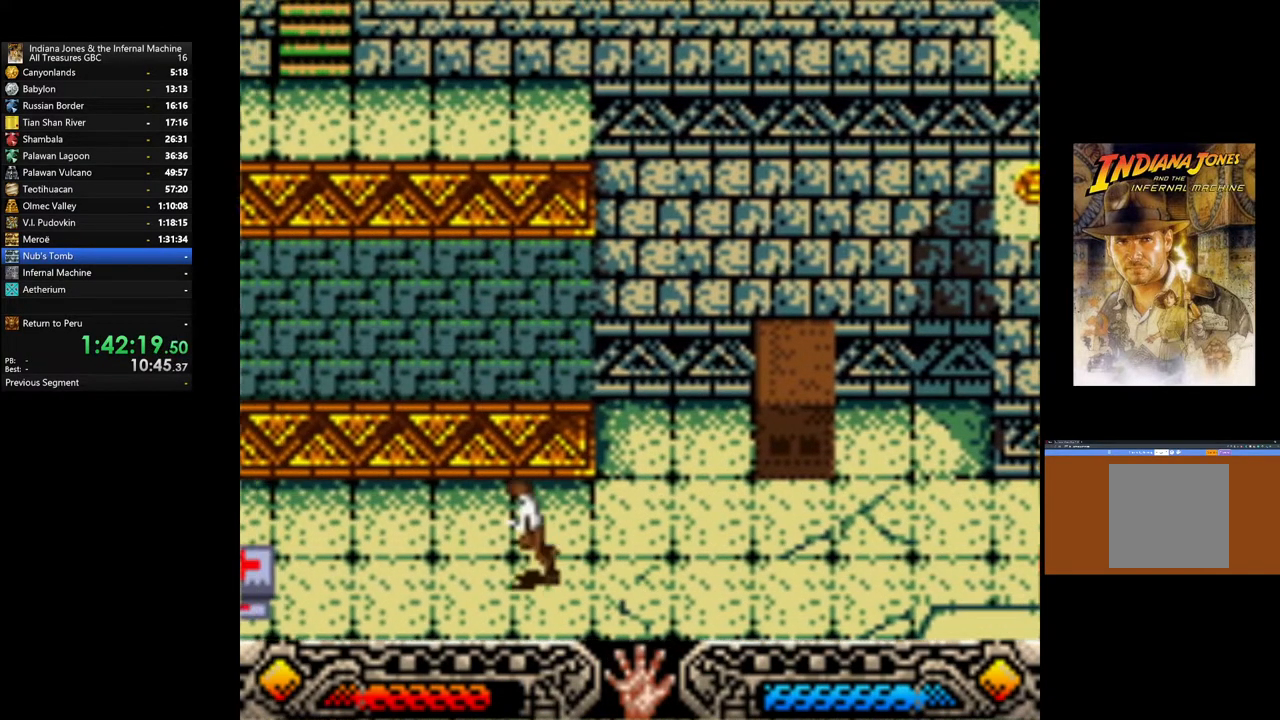
{"buttons": [], "left_stick": "left", "right_stick": "center", "events": []}
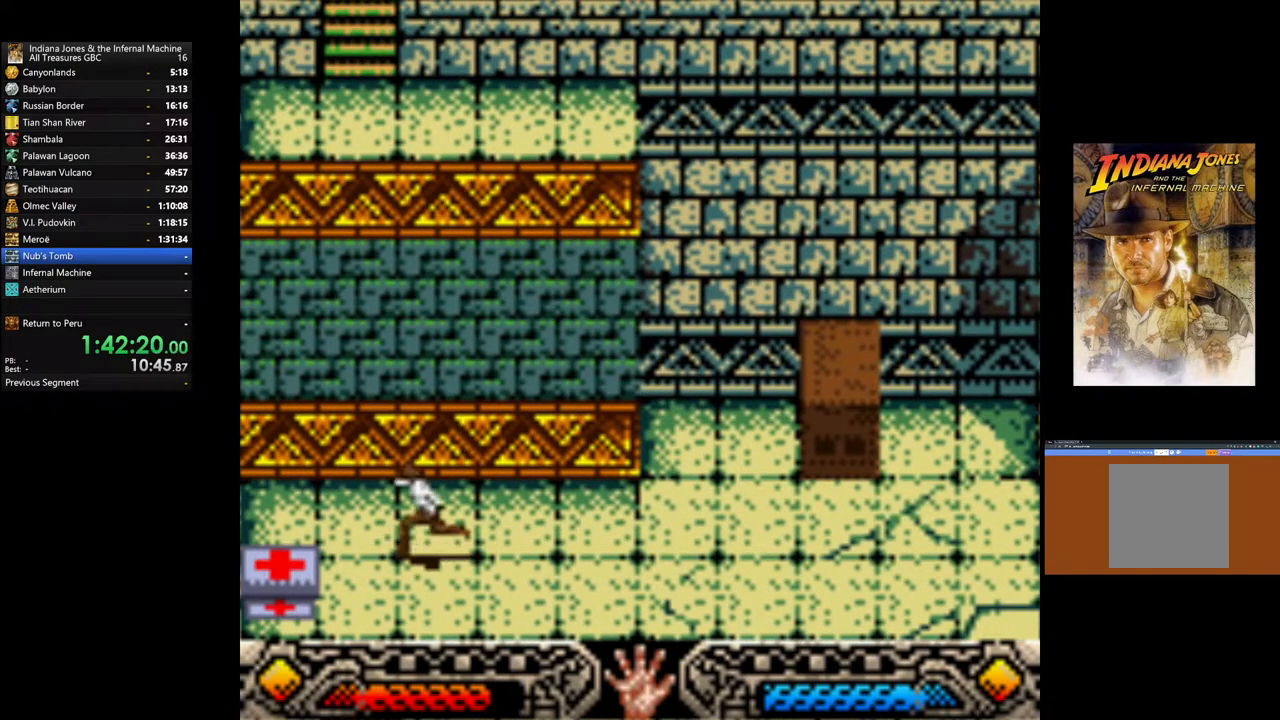
{"buttons": ["A"], "left_stick": "down-right", "right_stick": "center", "events": [[283, "A", "down"], [367, "A", "up"], [450, "A", "down"], [500, "left_stick", "down-right"]]}
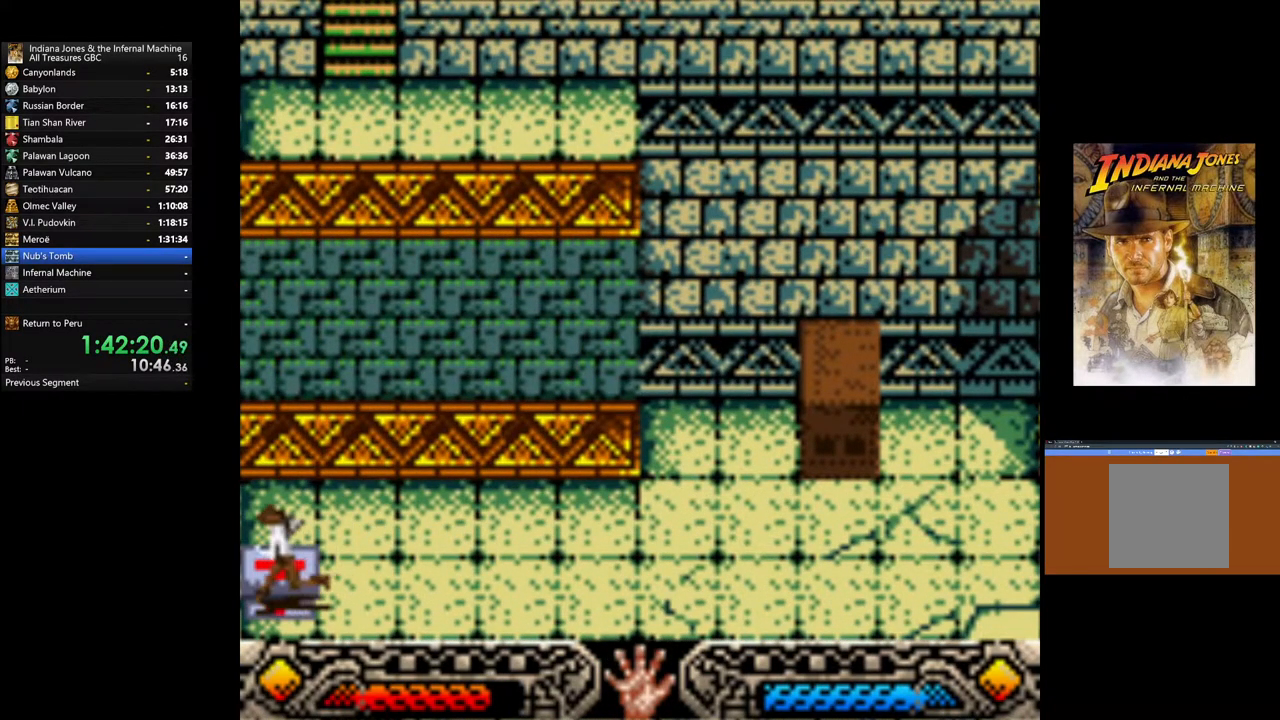
{"buttons": [], "left_stick": "right", "right_stick": "center", "events": [[17, "left_stick", "right"], [50, "A", "up"], [117, "A", "down"], [233, "A", "up"], [283, "left_stick", "center"], [300, "A", "down"], [417, "A", "up"], [467, "left_stick", "right"]]}
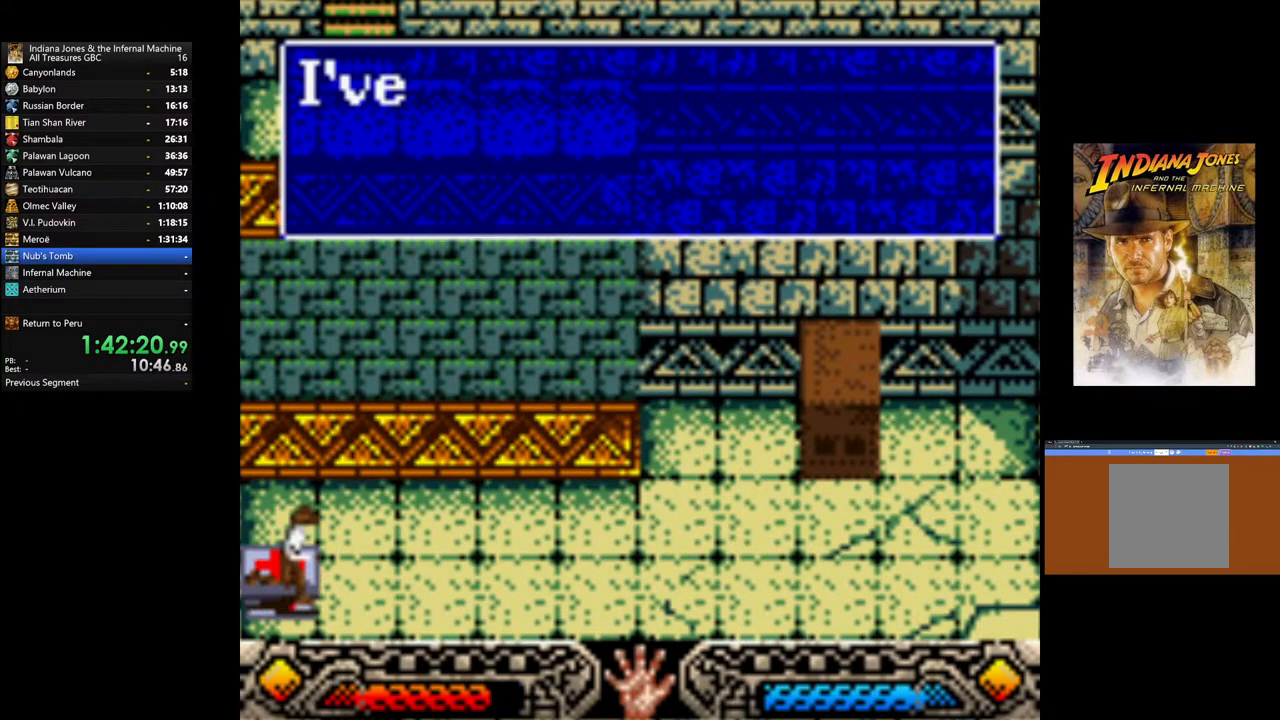
{"buttons": [], "left_stick": "right", "right_stick": "center", "events": [[17, "A", "down"], [133, "A", "up"], [183, "A", "down"], [283, "A", "up"], [367, "A", "down"], [467, "A", "up"]]}
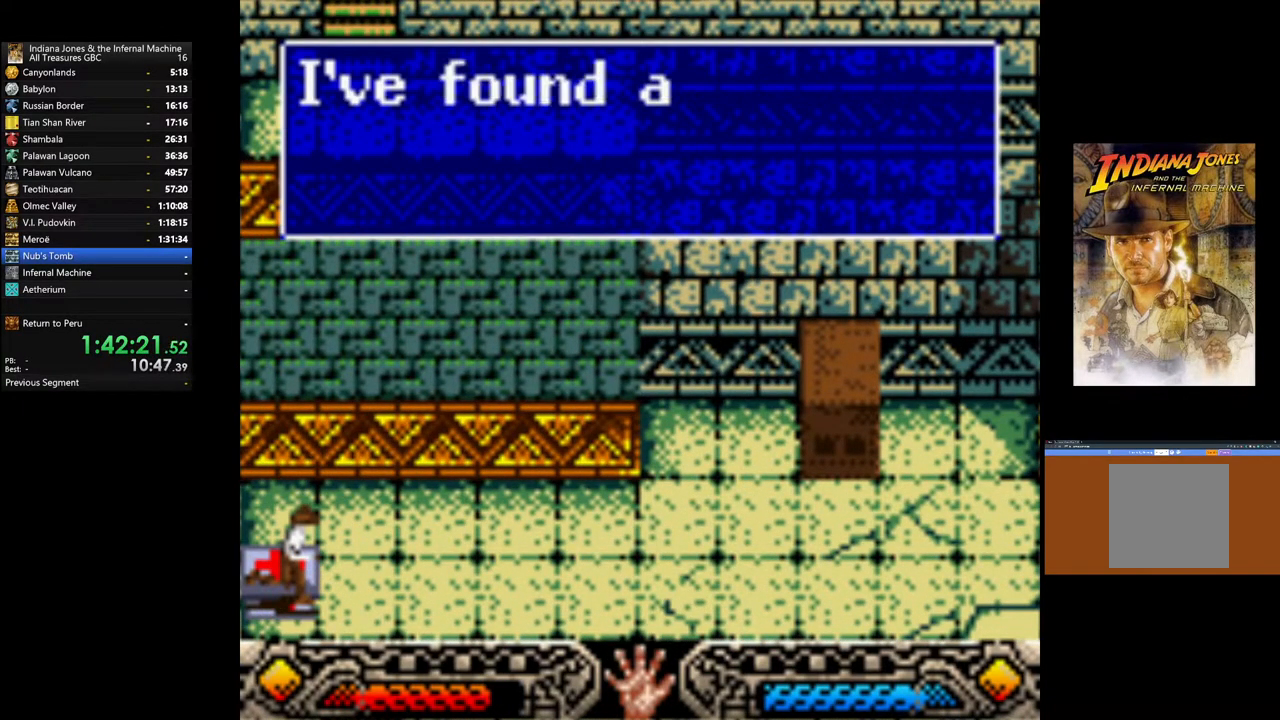
{"buttons": [], "left_stick": "right", "right_stick": "center", "events": [[33, "A", "down"], [117, "A", "up"], [200, "A", "down"], [283, "A", "up"], [367, "A", "down"], [450, "A", "up"]]}
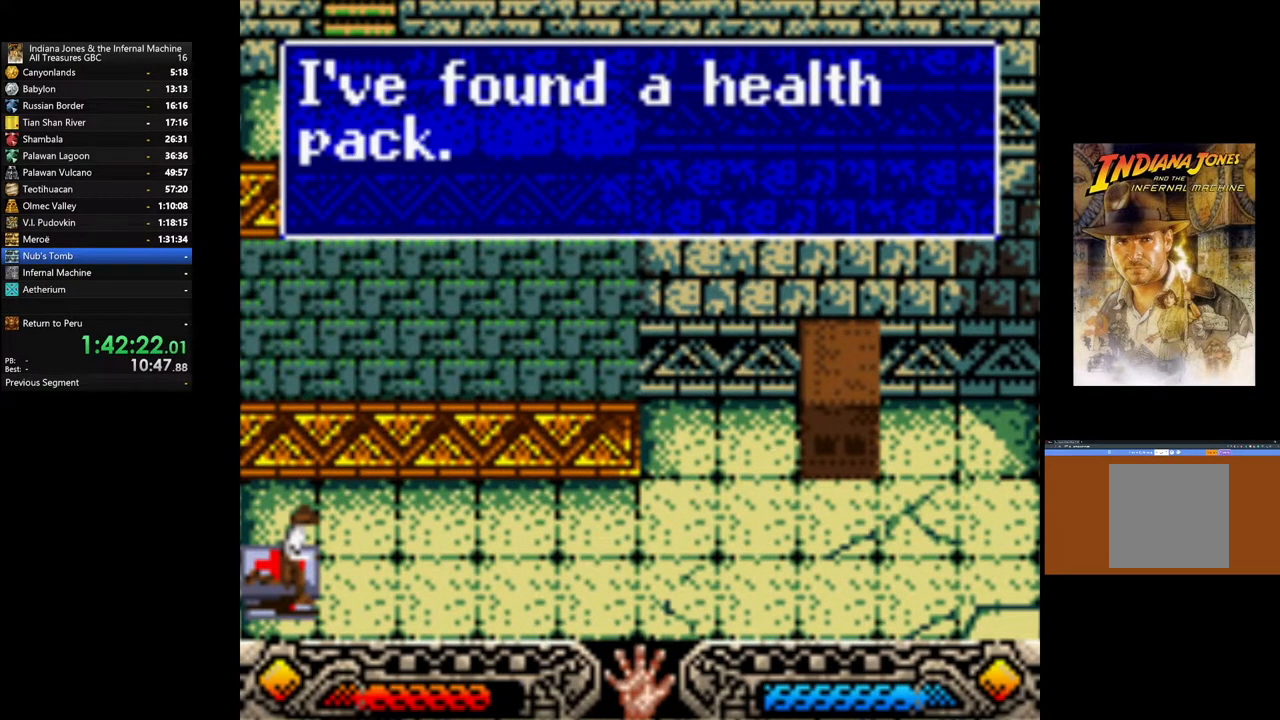
{"buttons": [], "left_stick": "right", "right_stick": "center", "events": [[17, "left_stick", "up-right"], [50, "A", "down"], [133, "A", "up"], [367, "left_stick", "right"]]}
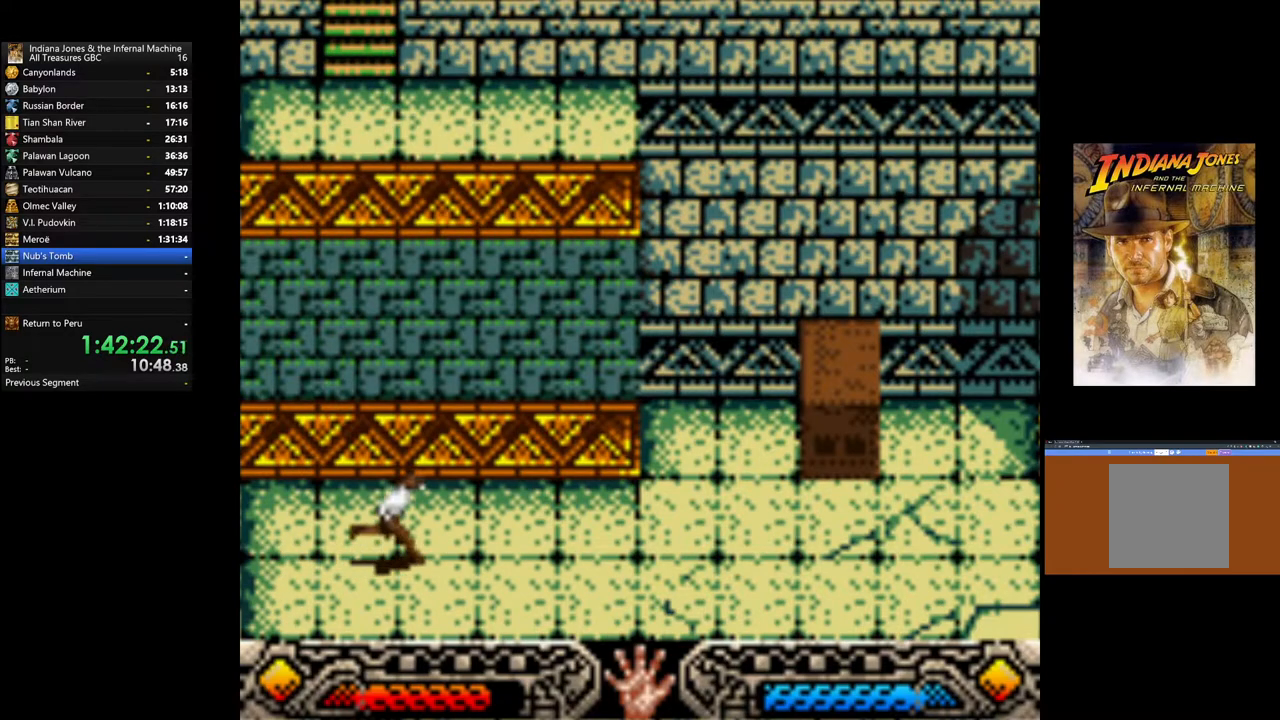
{"buttons": [], "left_stick": "up-right", "right_stick": "center", "events": [[367, "left_stick", "up-right"]]}
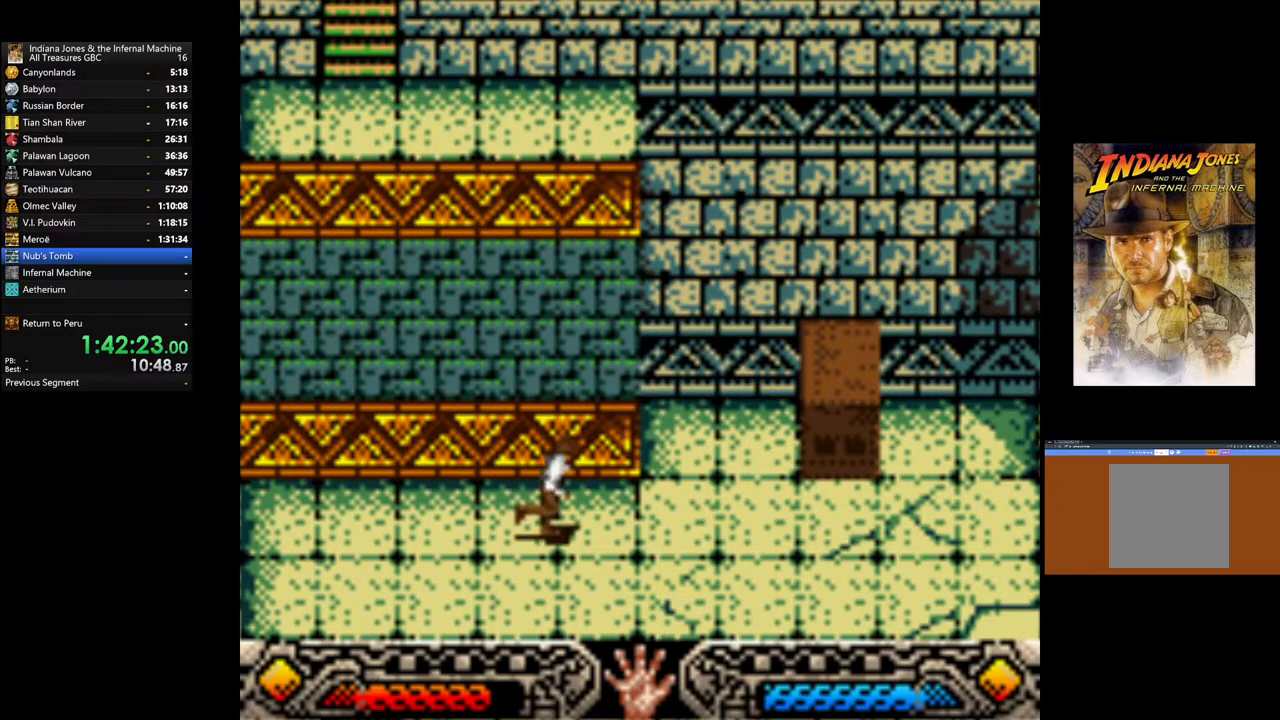
{"buttons": [], "left_stick": "right", "right_stick": "center", "events": [[83, "left_stick", "right"]]}
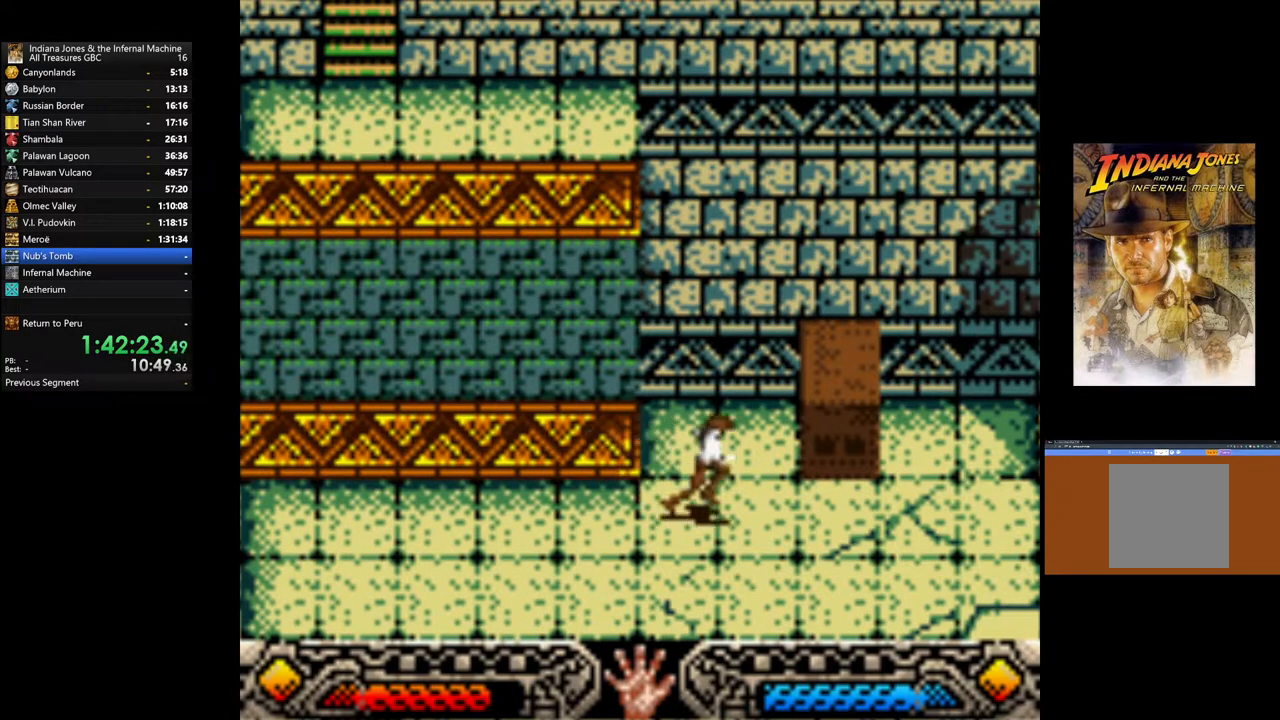
{"buttons": [], "left_stick": "right", "right_stick": "center", "events": []}